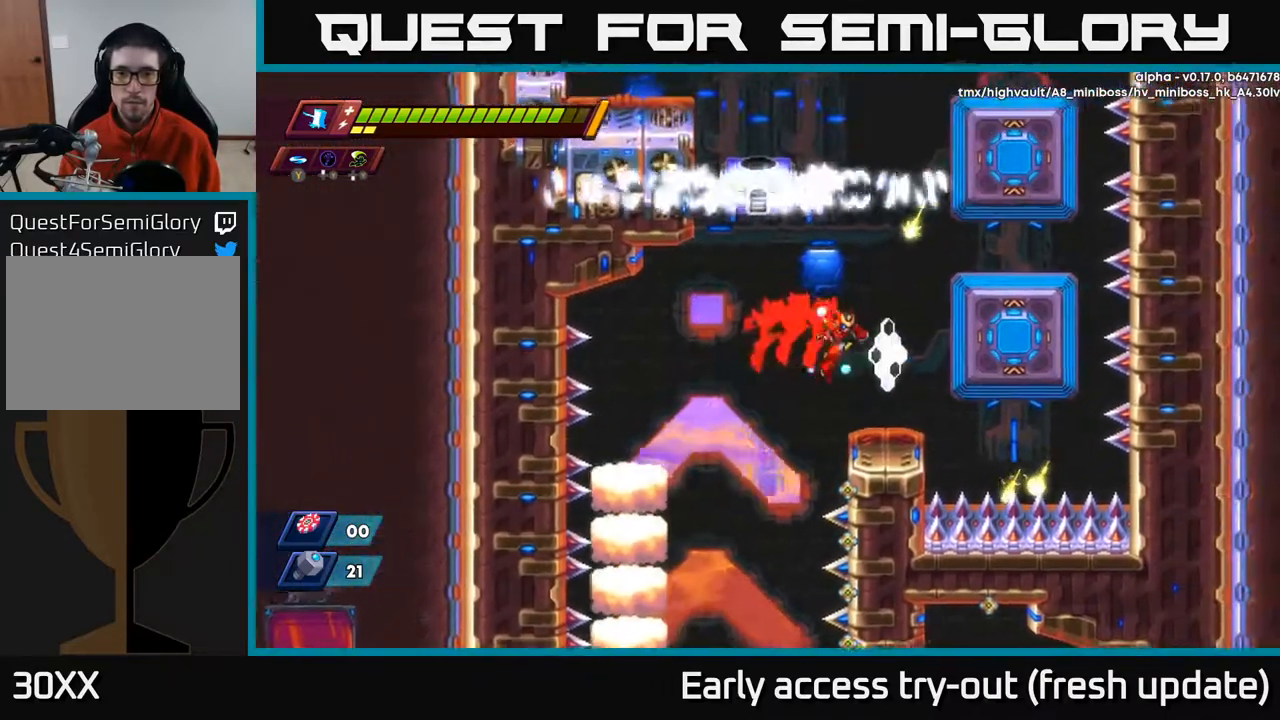
Gameplay with a controller (Xbox layout); each line is a JSON object with the inputs held at the frame after it. "events" lists button and stick changes between this image and that frame as [ms after this image, input, new state], when the widget could be followed in between.
{"buttons": [], "left_stick": "center", "right_stick": "center", "events": [[200, "DPAD_RIGHT", "up"], [233, "DPAD_LEFT", "down"], [267, "A", "down"], [300, "DPAD_LEFT", "up"], [350, "X", "down"], [400, "A", "up"], [467, "X", "up"]]}
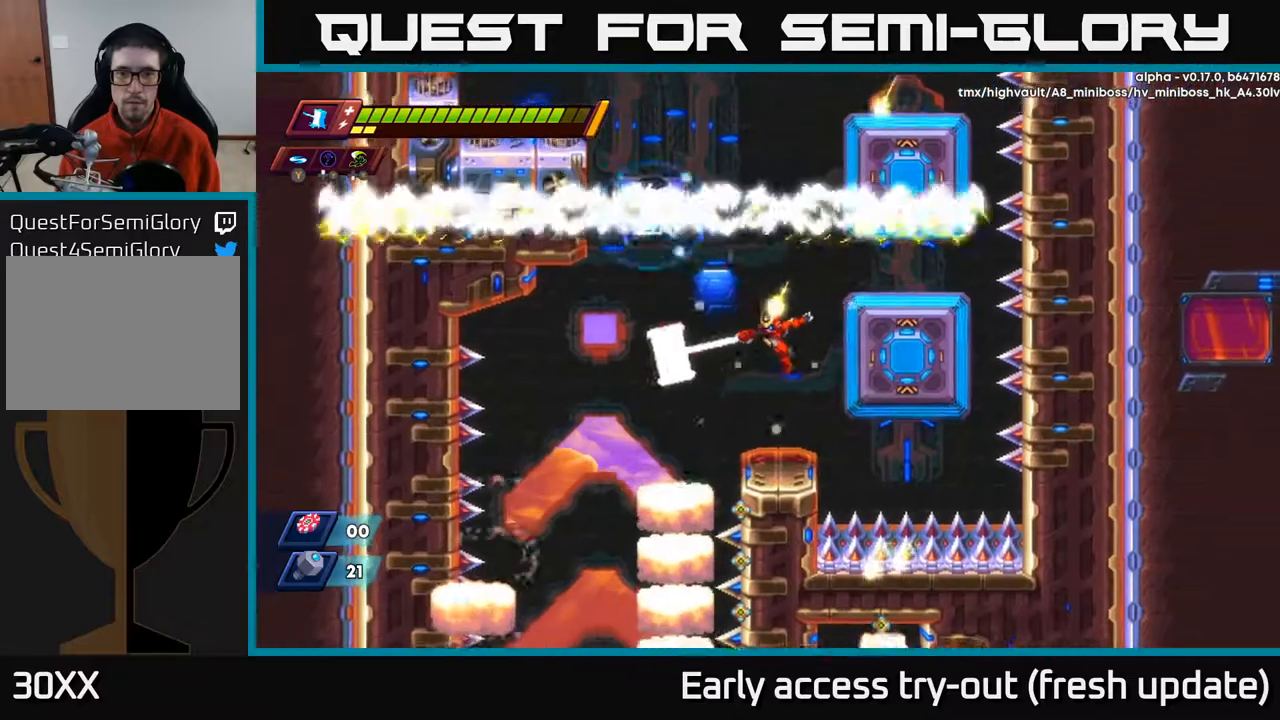
{"buttons": ["A", "DPAD_RIGHT"], "left_stick": "center", "right_stick": "center", "events": [[367, "DPAD_RIGHT", "down"], [433, "A", "down"]]}
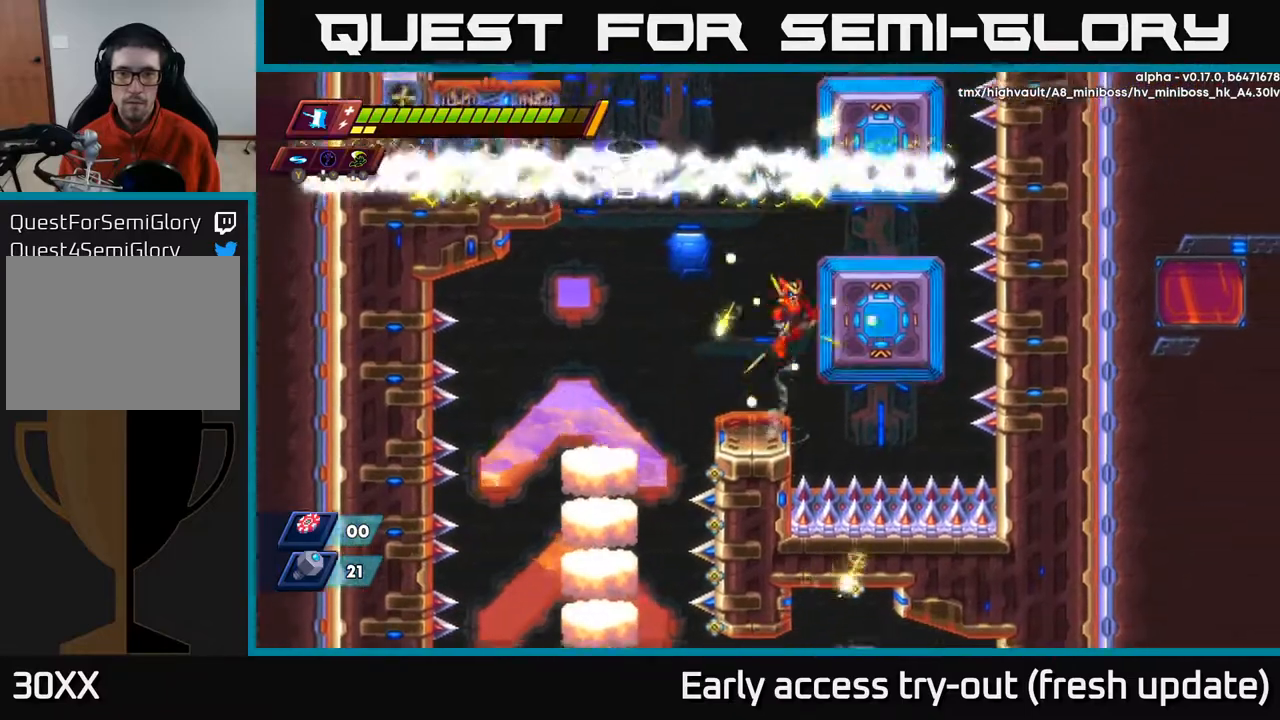
{"buttons": [], "left_stick": "center", "right_stick": "center", "events": [[17, "DPAD_RIGHT", "up"], [50, "DPAD_LEFT", "down"], [83, "X", "down"], [133, "DPAD_LEFT", "up"], [150, "A", "up"], [183, "X", "up"]]}
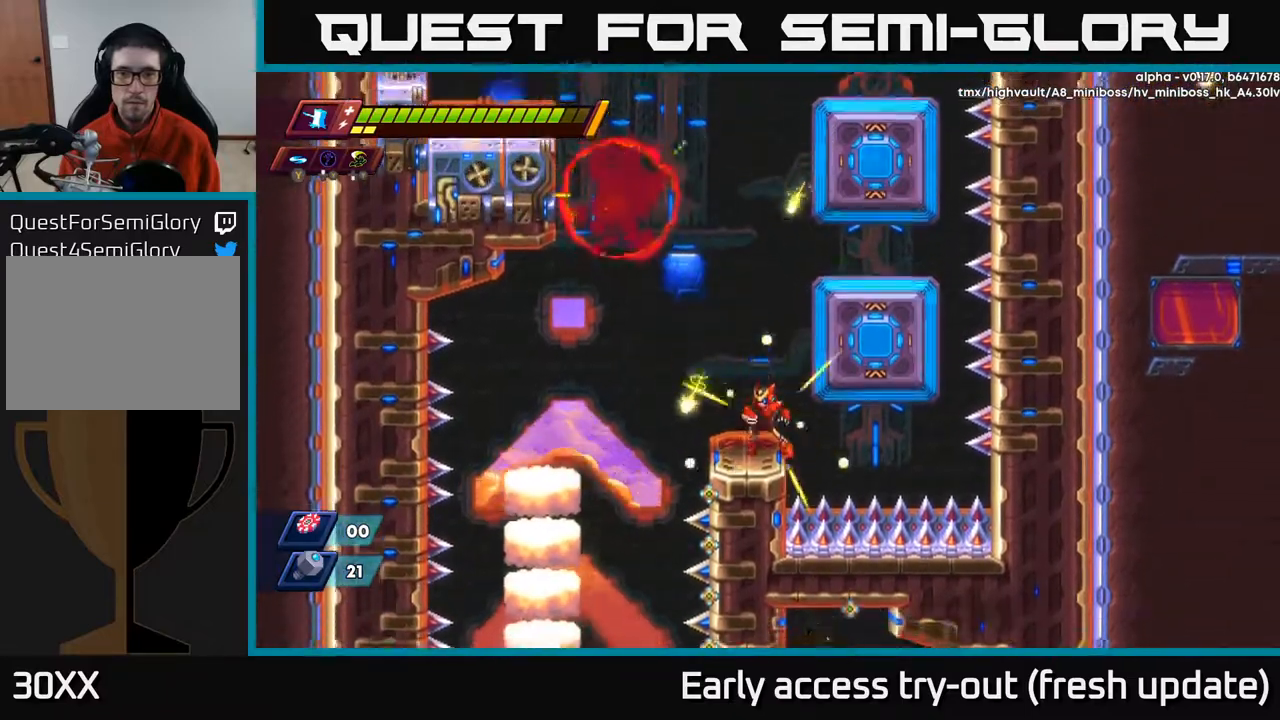
{"buttons": ["A", "R2", "DPAD_LEFT"], "left_stick": "center", "right_stick": "center", "events": [[100, "DPAD_LEFT", "down"], [150, "A", "down"], [150, "R2", "down"], [383, "A", "up"], [417, "A", "down"]]}
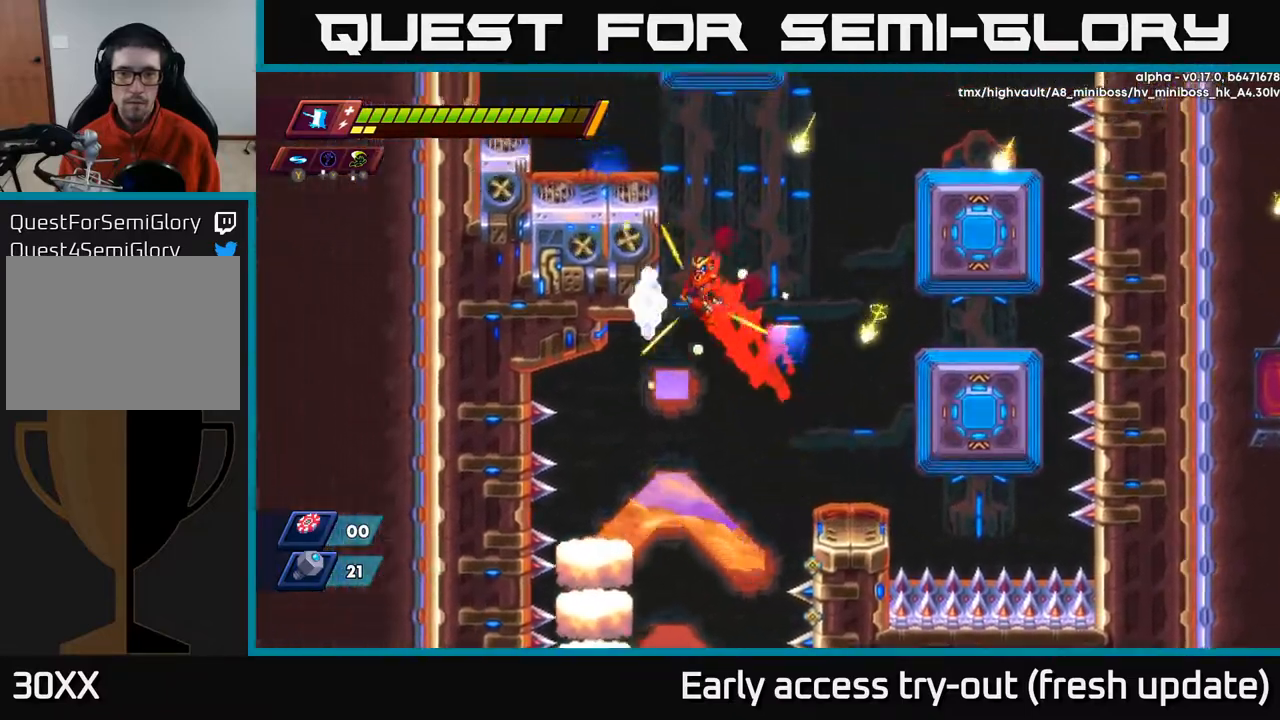
{"buttons": ["A", "DPAD_LEFT"], "left_stick": "center", "right_stick": "center", "events": [[117, "A", "up"], [117, "R2", "up"], [167, "A", "down"], [350, "A", "up"], [417, "A", "down"]]}
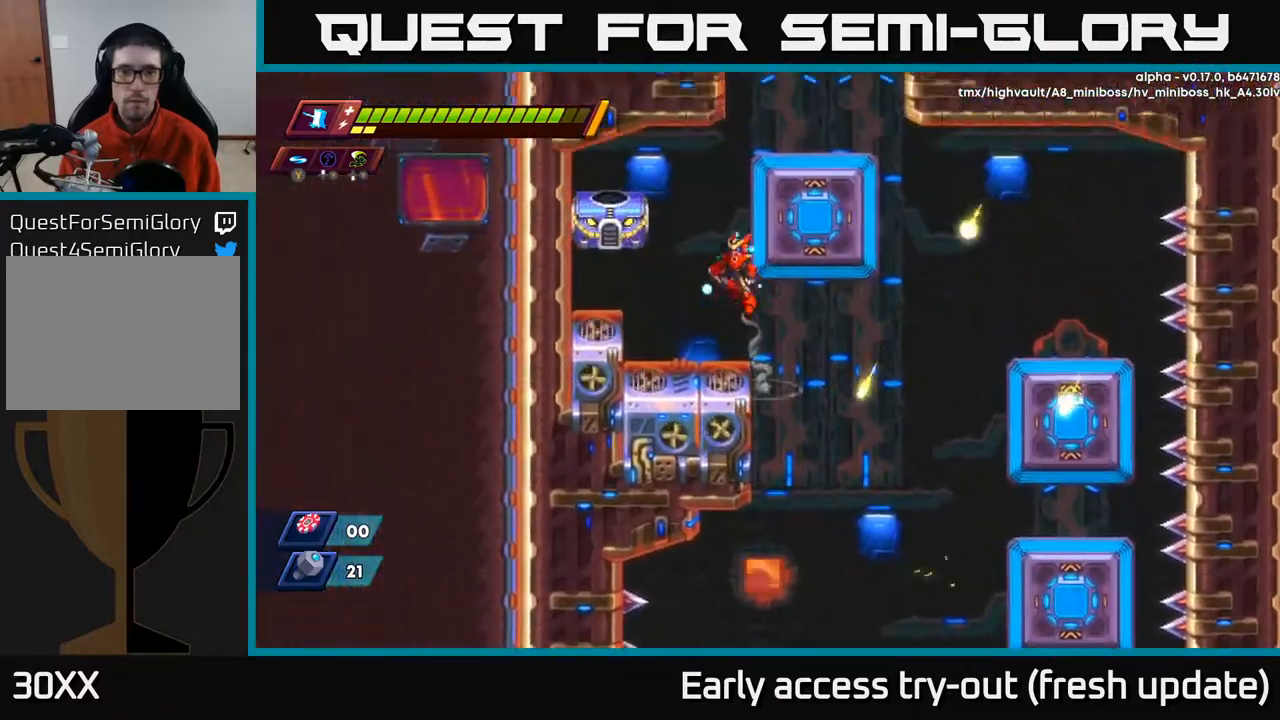
{"buttons": [], "left_stick": "center", "right_stick": "center", "events": [[33, "A", "up"], [167, "DPAD_LEFT", "up"], [183, "X", "down"], [283, "X", "up"]]}
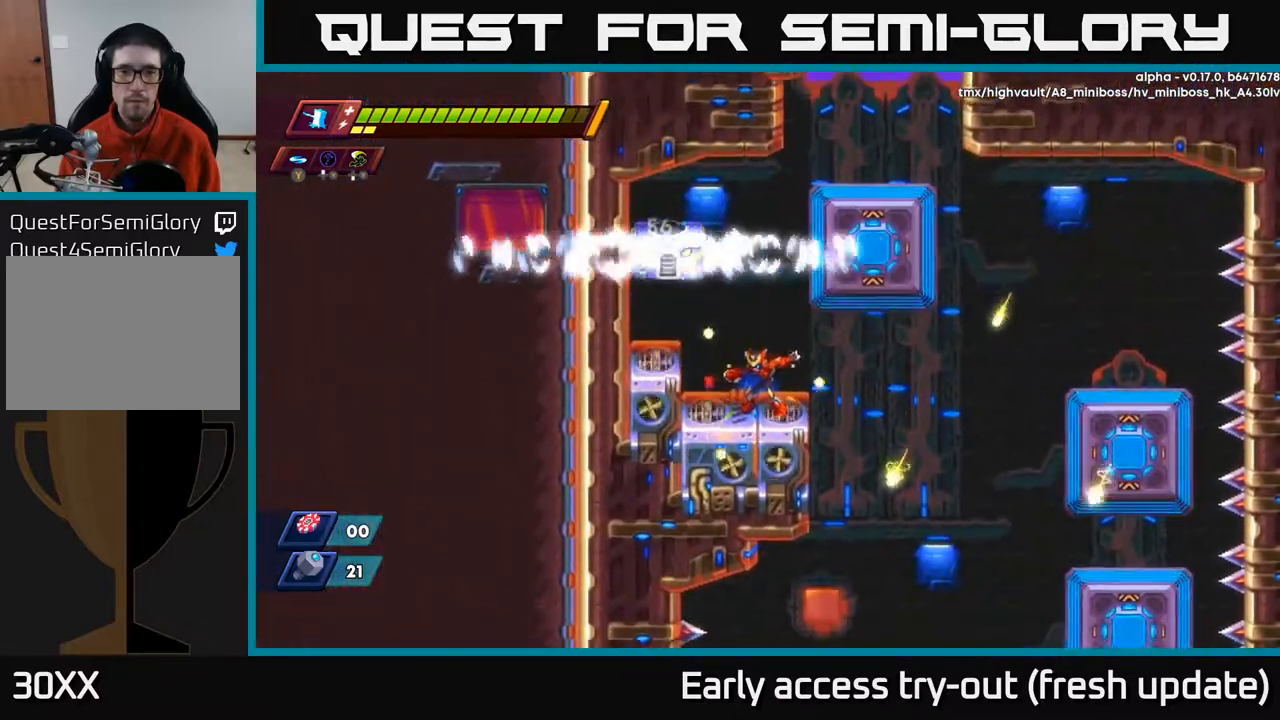
{"buttons": ["X"], "left_stick": "center", "right_stick": "center", "events": [[133, "A", "down"], [150, "A", "up"], [150, "X", "down"], [217, "X", "up"], [417, "X", "down"]]}
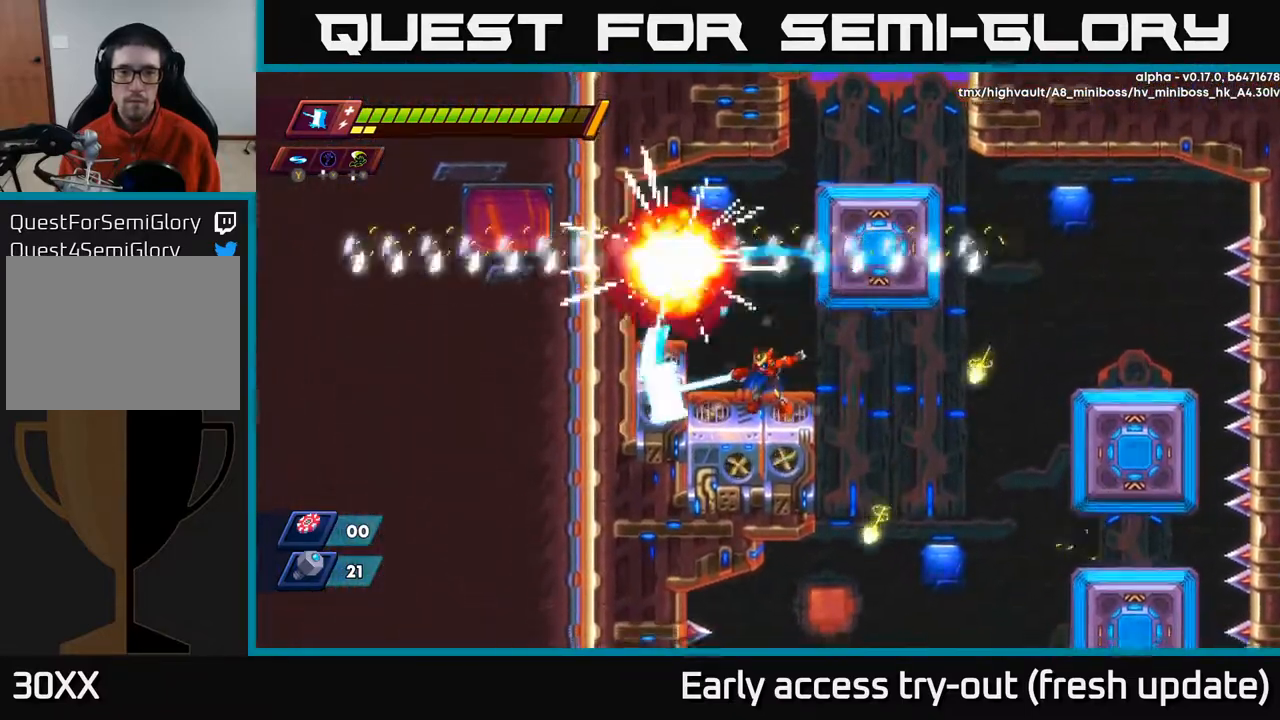
{"buttons": ["A", "R2"], "left_stick": "center", "right_stick": "center", "events": [[33, "X", "up"], [417, "A", "down"], [417, "R2", "down"]]}
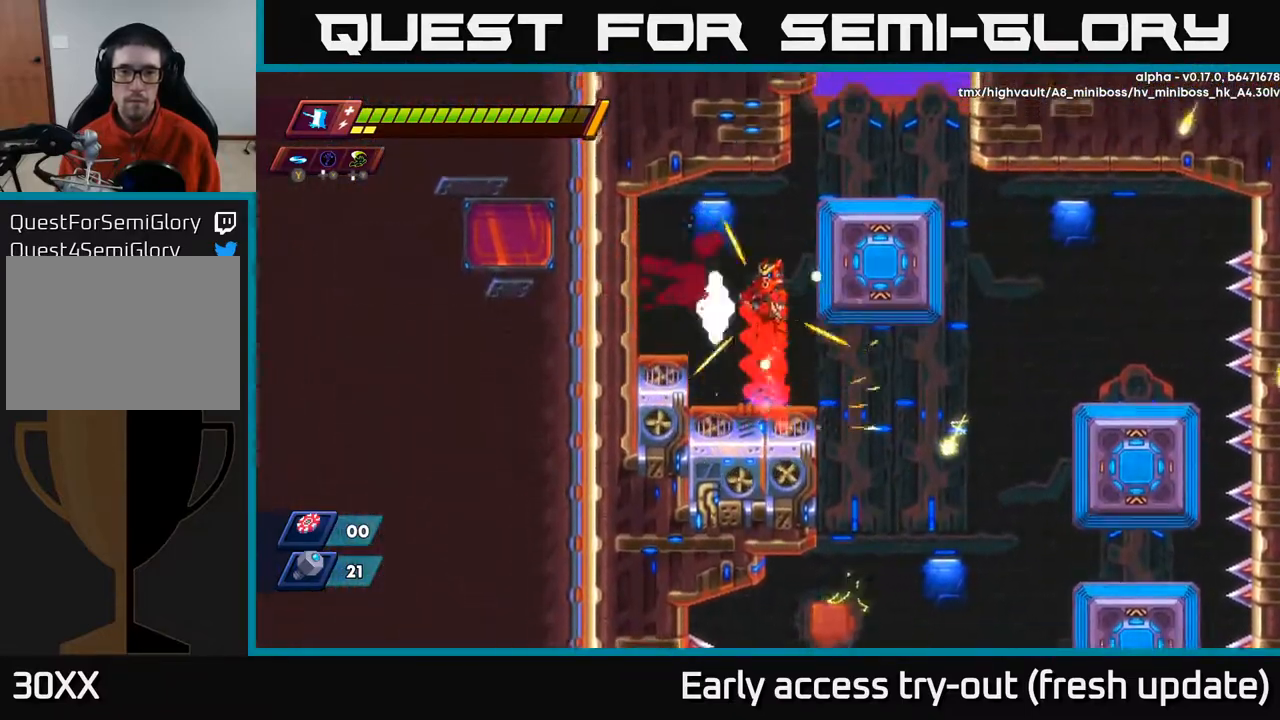
{"buttons": [], "left_stick": "center", "right_stick": "center", "events": [[67, "DPAD_RIGHT", "down"], [167, "A", "up"], [283, "A", "down"], [450, "DPAD_RIGHT", "up"], [500, "A", "up"], [500, "R2", "up"]]}
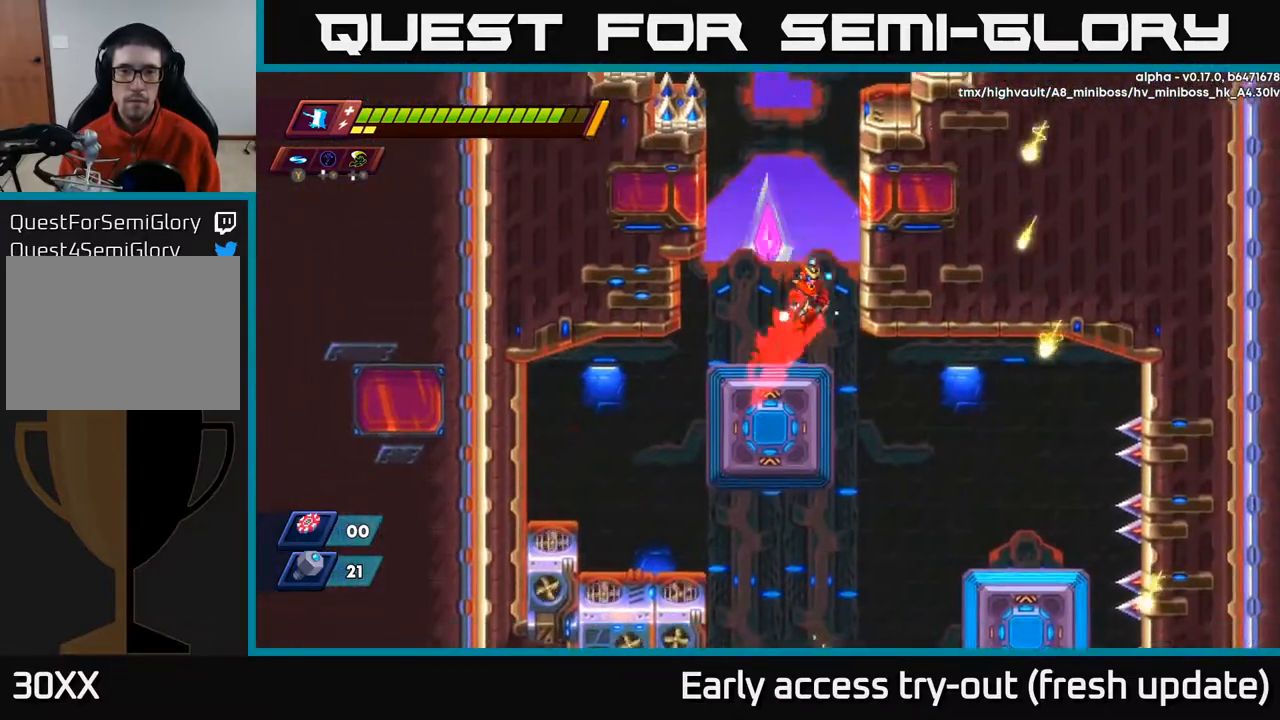
{"buttons": ["DPAD_RIGHT"], "left_stick": "center", "right_stick": "center", "events": [[50, "A", "down"], [183, "DPAD_RIGHT", "down"], [217, "A", "up"], [350, "A", "down"], [500, "A", "up"]]}
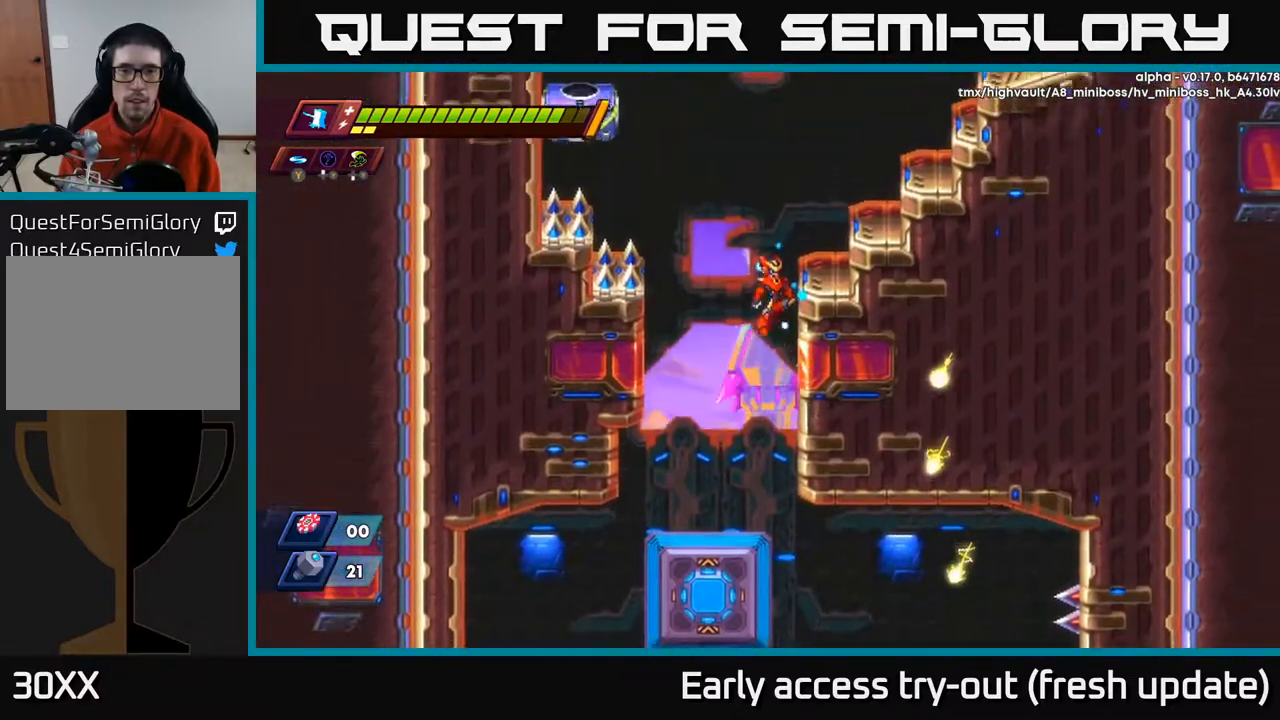
{"buttons": [], "left_stick": "center", "right_stick": "center", "events": [[100, "A", "down"], [333, "A", "up"], [500, "DPAD_RIGHT", "up"]]}
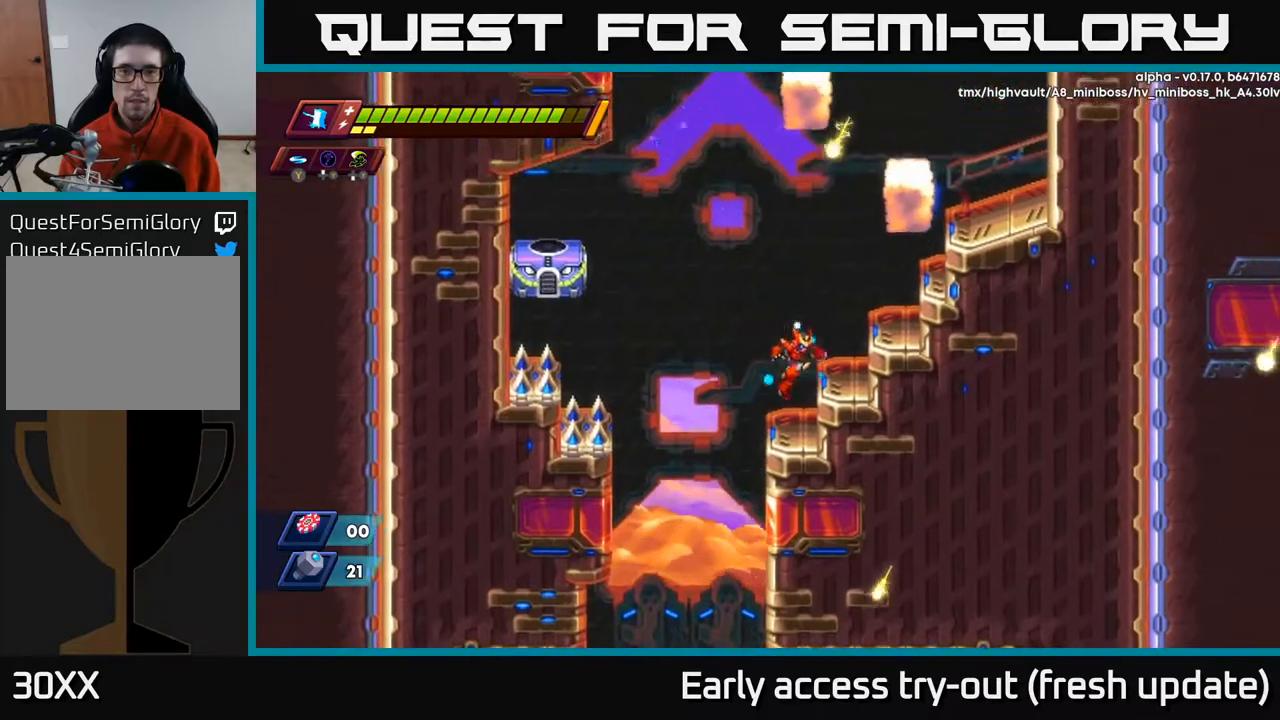
{"buttons": ["DPAD_RIGHT"], "left_stick": "center", "right_stick": "center", "events": [[50, "DPAD_LEFT", "down"], [100, "A", "down"], [117, "R2", "down"], [217, "R2", "up"], [283, "A", "up"], [283, "X", "down"], [450, "DPAD_LEFT", "up"], [483, "DPAD_RIGHT", "down"], [483, "X", "up"]]}
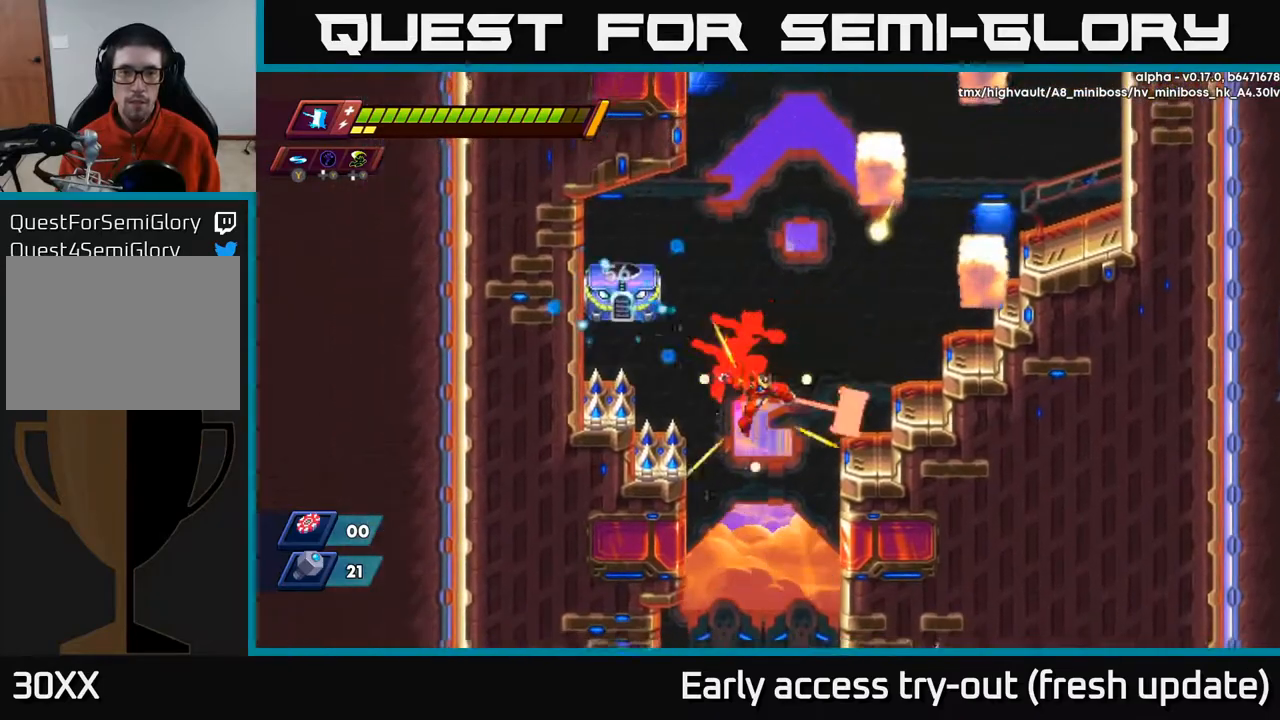
{"buttons": ["A", "X", "R2", "DPAD_LEFT"], "left_stick": "center", "right_stick": "center", "events": [[250, "A", "down"], [250, "R2", "down"], [283, "DPAD_RIGHT", "up"], [317, "DPAD_LEFT", "down"], [483, "X", "down"]]}
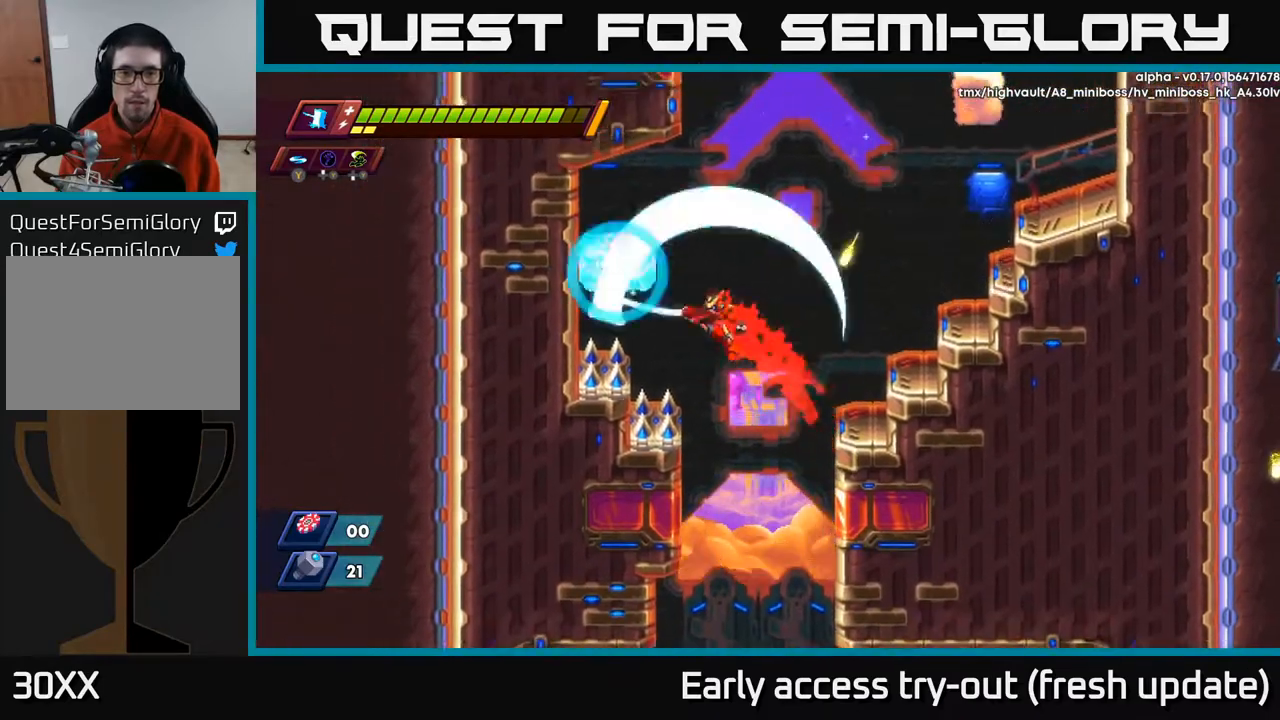
{"buttons": ["DPAD_RIGHT"], "left_stick": "center", "right_stick": "center", "events": [[67, "A", "up"], [67, "DPAD_LEFT", "up"], [67, "R2", "up"], [83, "DPAD_RIGHT", "down"], [133, "X", "up"]]}
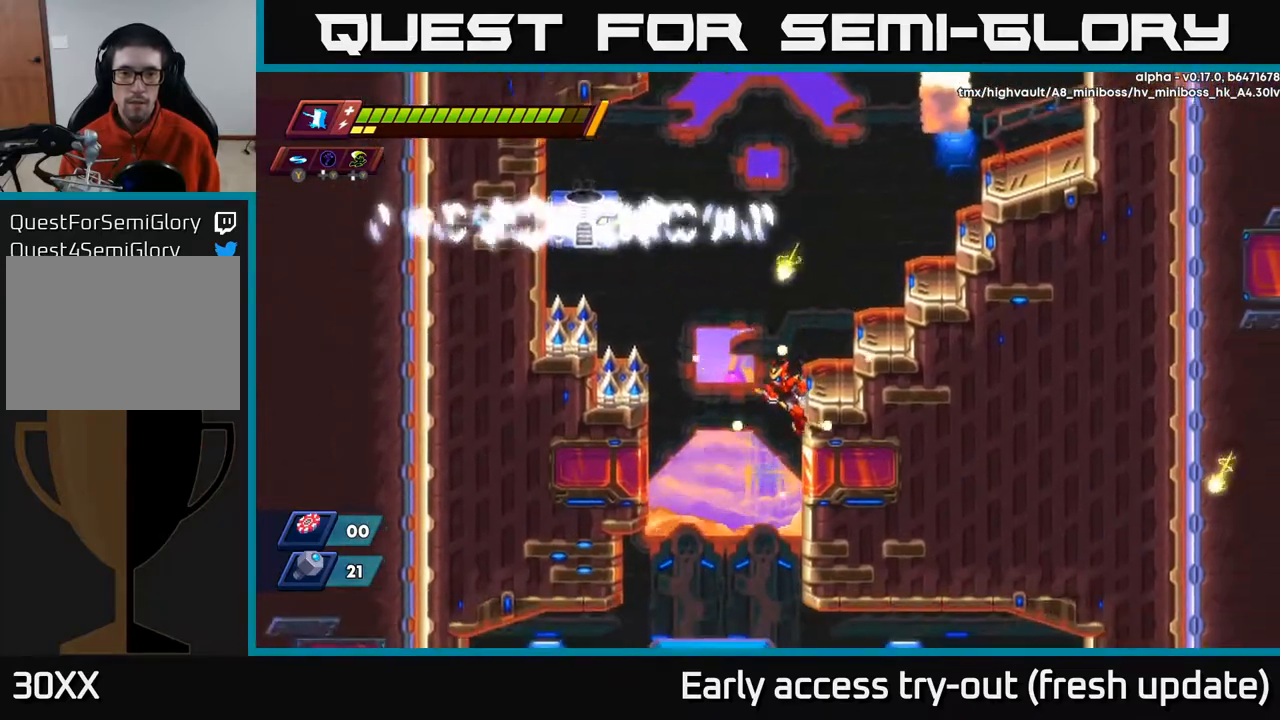
{"buttons": ["DPAD_RIGHT"], "left_stick": "center", "right_stick": "center", "events": [[383, "A", "down"], [483, "A", "up"]]}
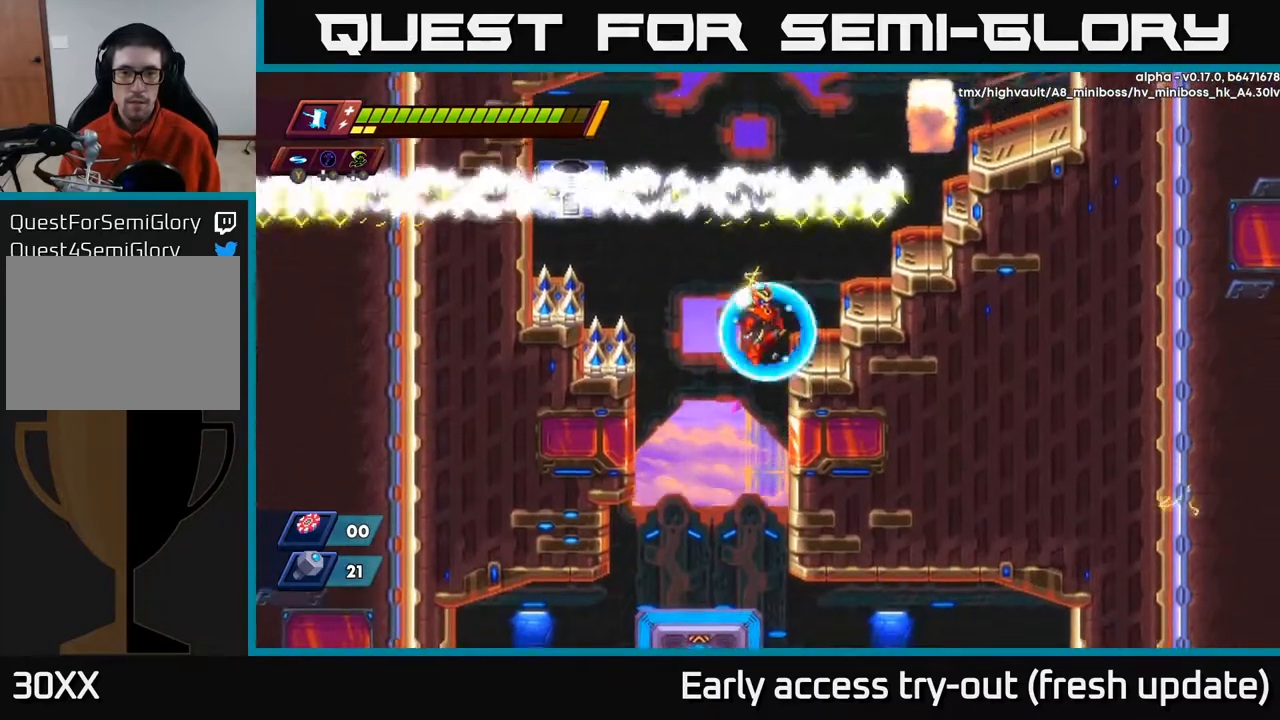
{"buttons": ["DPAD_LEFT"], "left_stick": "center", "right_stick": "center", "events": [[450, "DPAD_RIGHT", "up"], [500, "DPAD_LEFT", "down"]]}
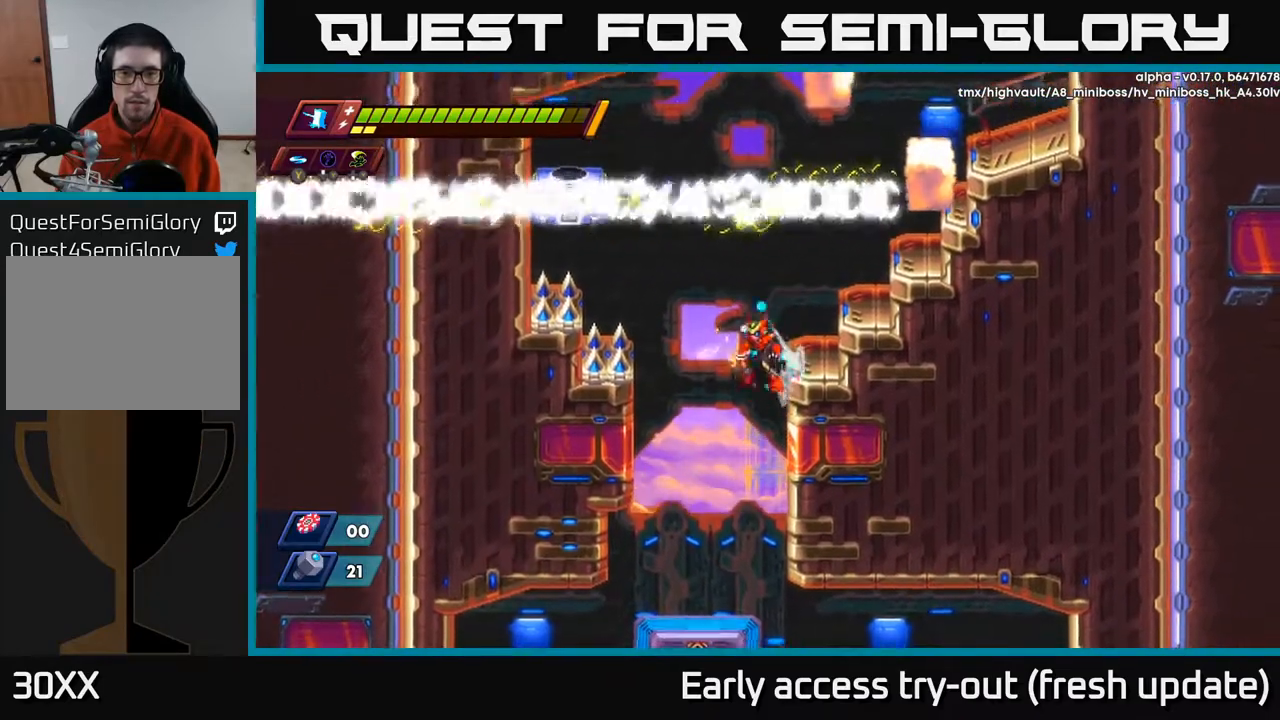
{"buttons": ["DPAD_RIGHT"], "left_stick": "center", "right_stick": "center", "events": [[17, "A", "down"], [83, "X", "down"], [133, "A", "up"], [183, "DPAD_LEFT", "up"], [200, "X", "up"], [217, "DPAD_RIGHT", "down"]]}
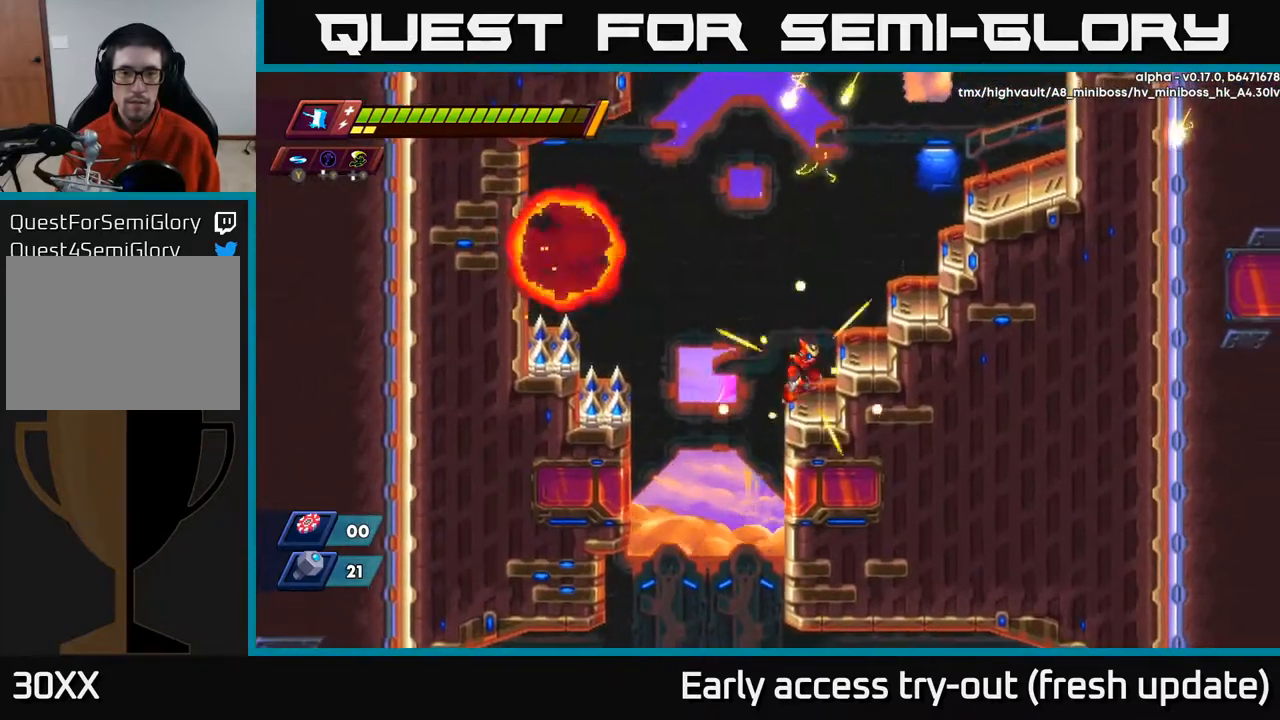
{"buttons": [], "left_stick": "center", "right_stick": "center", "events": [[83, "A", "down"], [283, "A", "up"], [450, "DPAD_RIGHT", "up"]]}
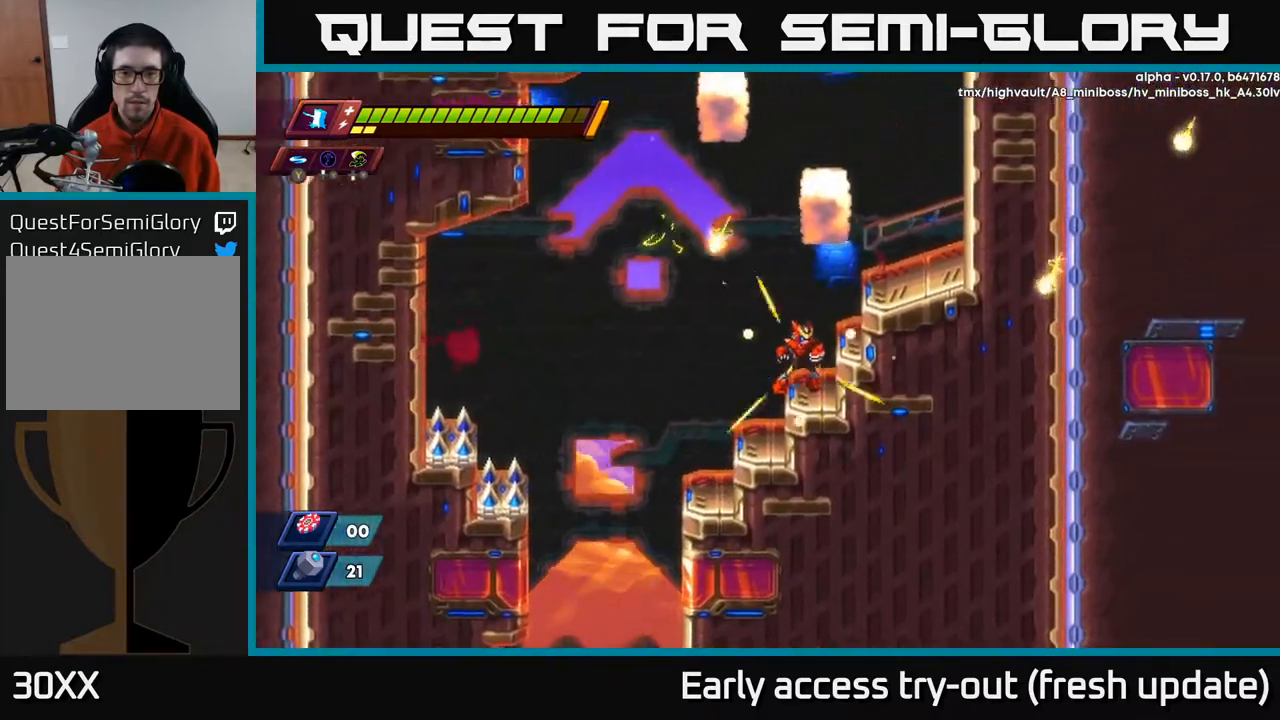
{"buttons": ["A"], "left_stick": "center", "right_stick": "center", "events": [[133, "DPAD_LEFT", "down"], [150, "A", "down"], [250, "DPAD_LEFT", "up"], [283, "DPAD_RIGHT", "down"], [383, "A", "up"], [433, "A", "down"], [483, "DPAD_RIGHT", "up"]]}
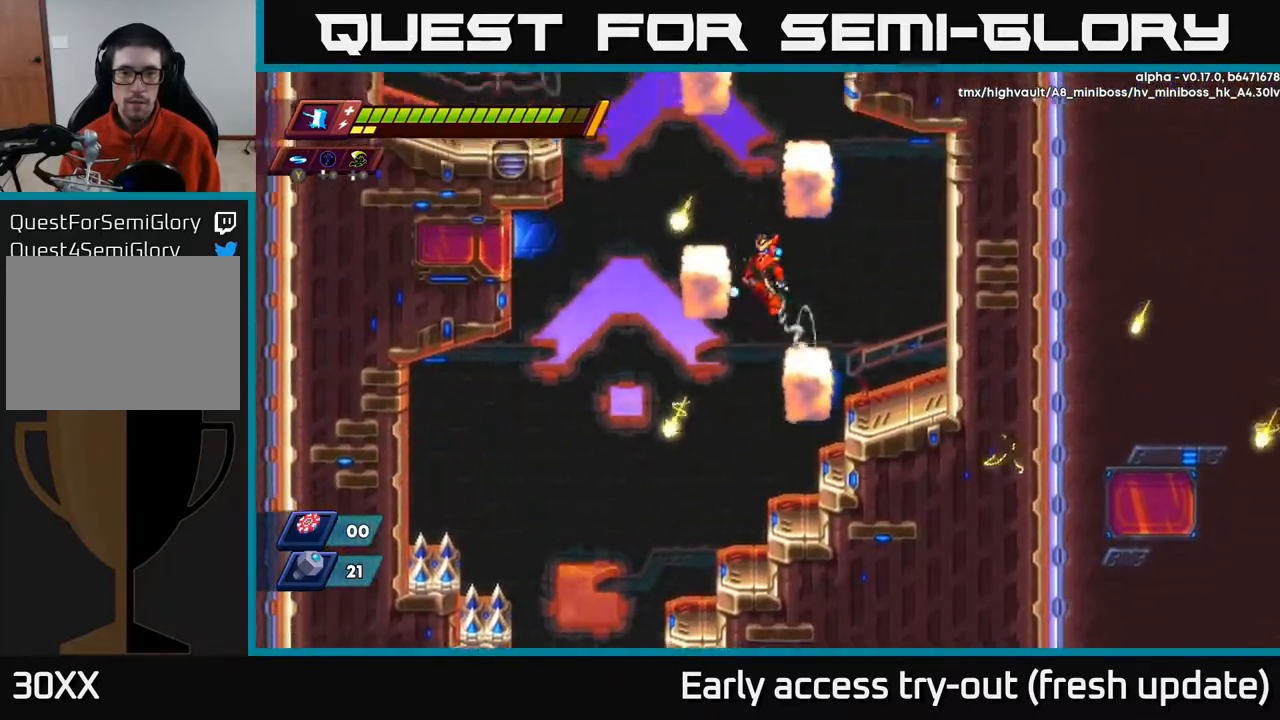
{"buttons": ["A", "DPAD_LEFT"], "left_stick": "center", "right_stick": "center", "events": [[17, "DPAD_LEFT", "down"], [67, "A", "up"], [150, "A", "down"], [183, "DPAD_LEFT", "up"], [217, "DPAD_RIGHT", "down"], [300, "A", "up"], [417, "A", "down"], [417, "DPAD_RIGHT", "up"], [433, "DPAD_LEFT", "down"]]}
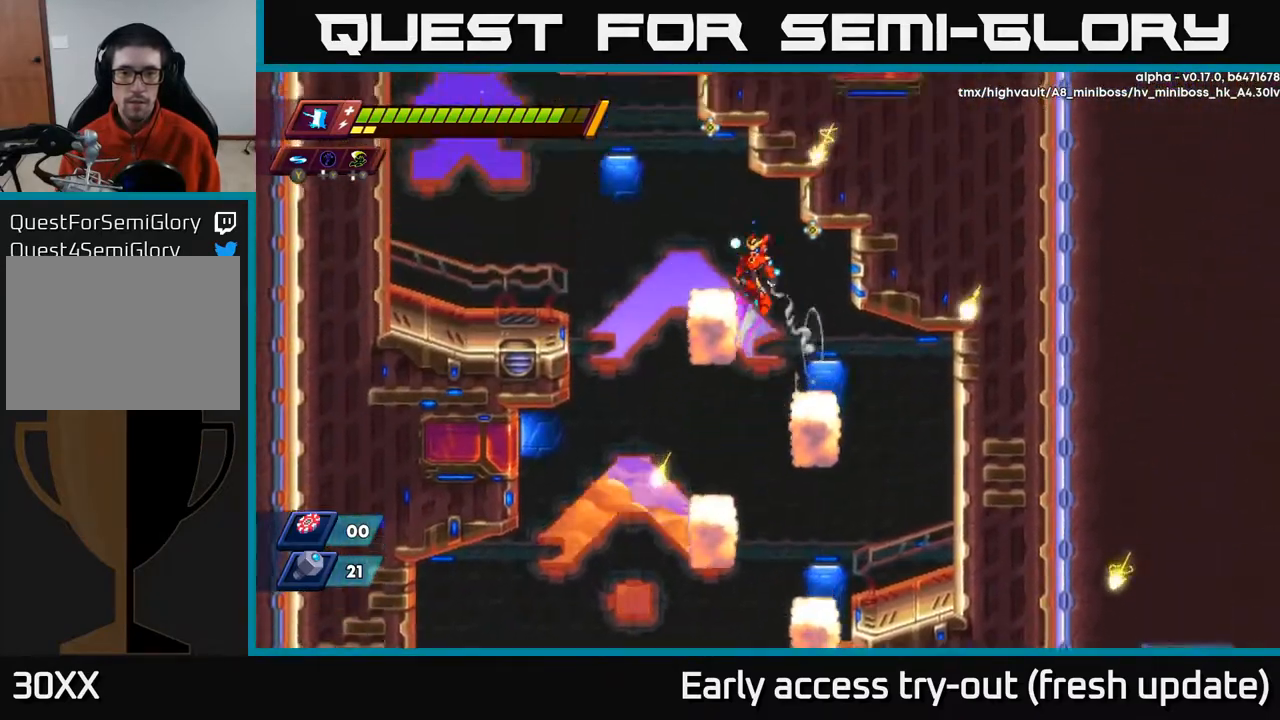
{"buttons": ["R2", "DPAD_LEFT"], "left_stick": "center", "right_stick": "center", "events": [[50, "A", "up"], [150, "A", "down"], [333, "A", "up"], [450, "R2", "down"]]}
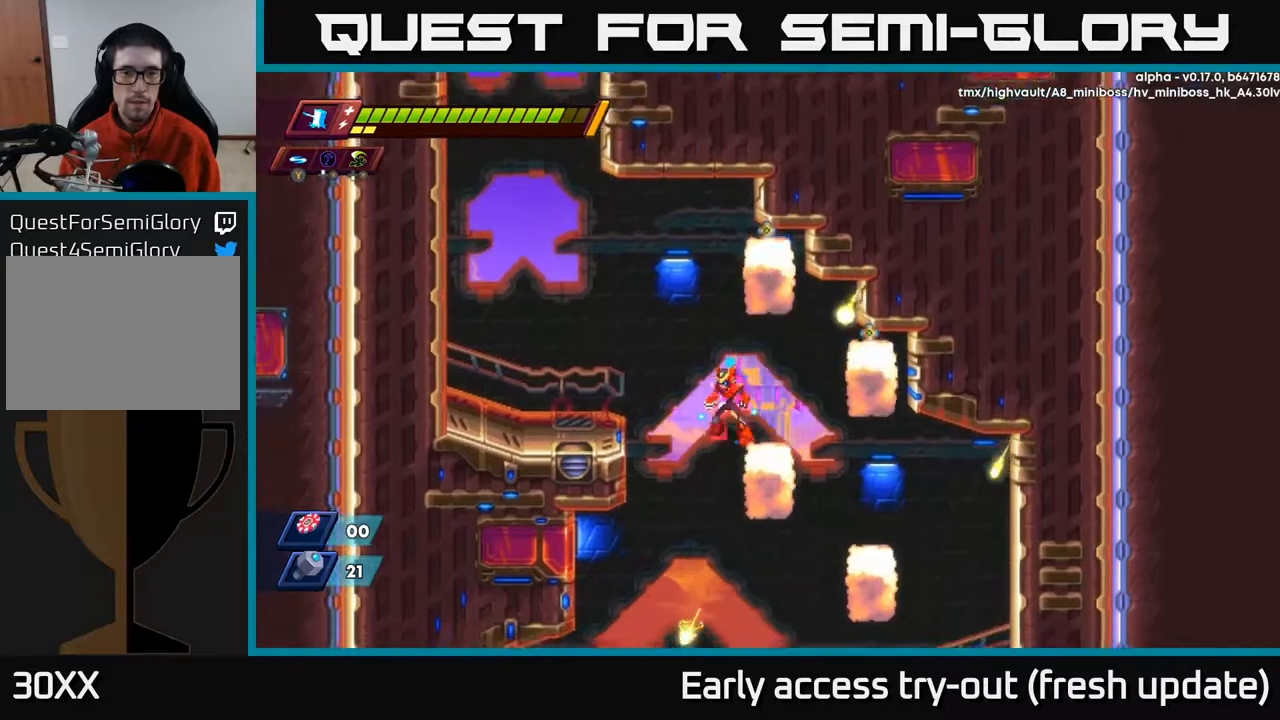
{"buttons": ["R2", "DPAD_LEFT"], "left_stick": "center", "right_stick": "center", "events": [[50, "A", "down"], [233, "A", "up"]]}
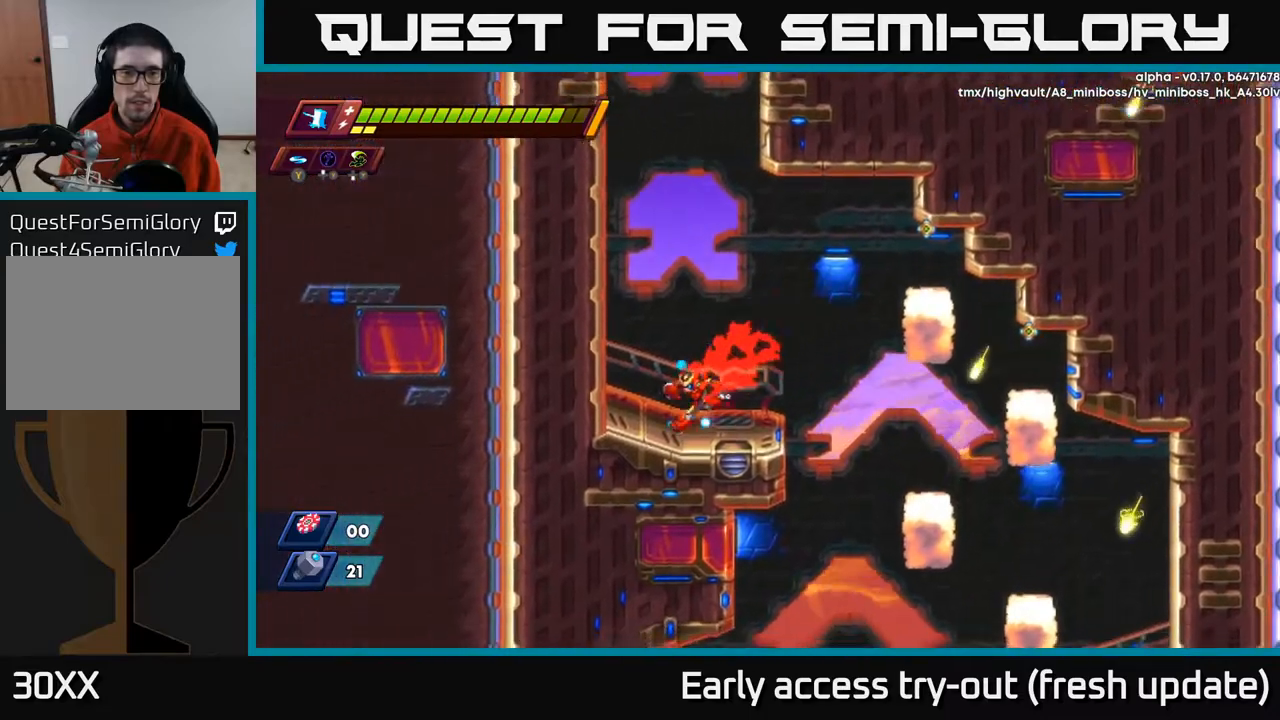
{"buttons": ["R2", "DPAD_LEFT"], "left_stick": "center", "right_stick": "center", "events": [[67, "A", "down"], [233, "A", "up"], [300, "A", "down"], [467, "A", "up"]]}
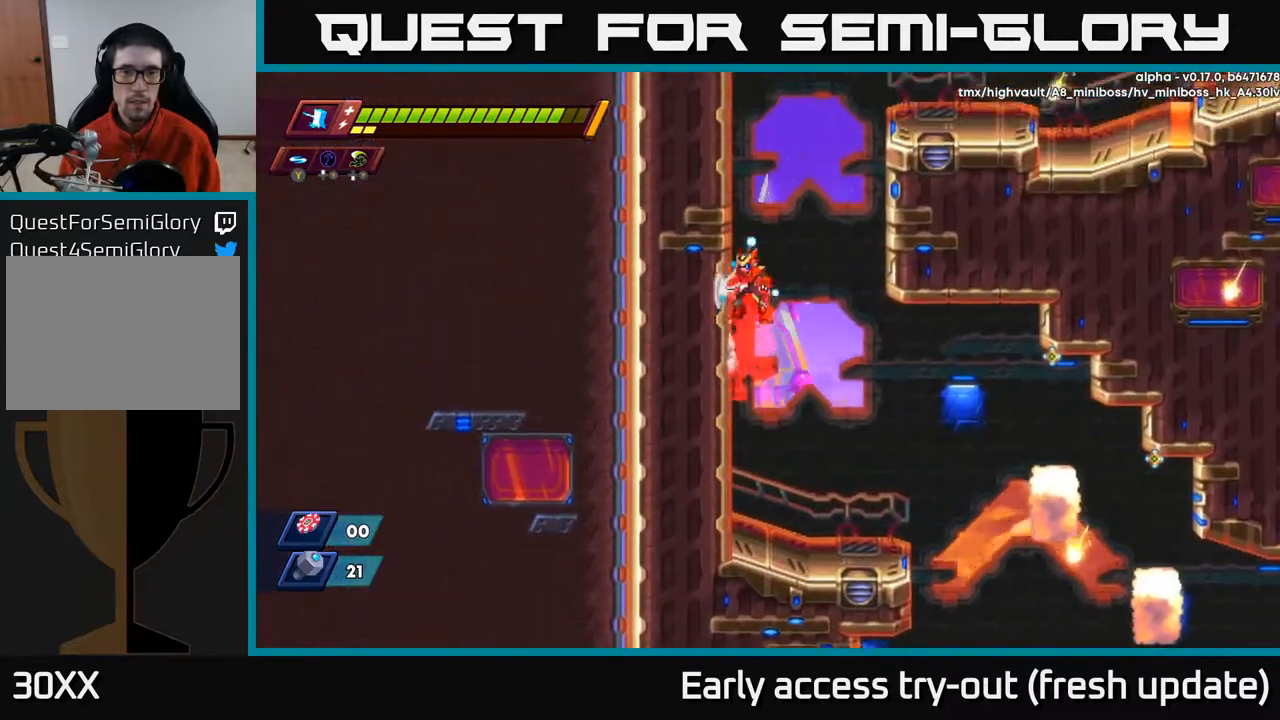
{"buttons": ["A", "R2", "DPAD_RIGHT"], "left_stick": "center", "right_stick": "center", "events": [[33, "A", "down"], [183, "A", "up"], [333, "A", "down"], [350, "DPAD_LEFT", "up"], [367, "DPAD_RIGHT", "down"]]}
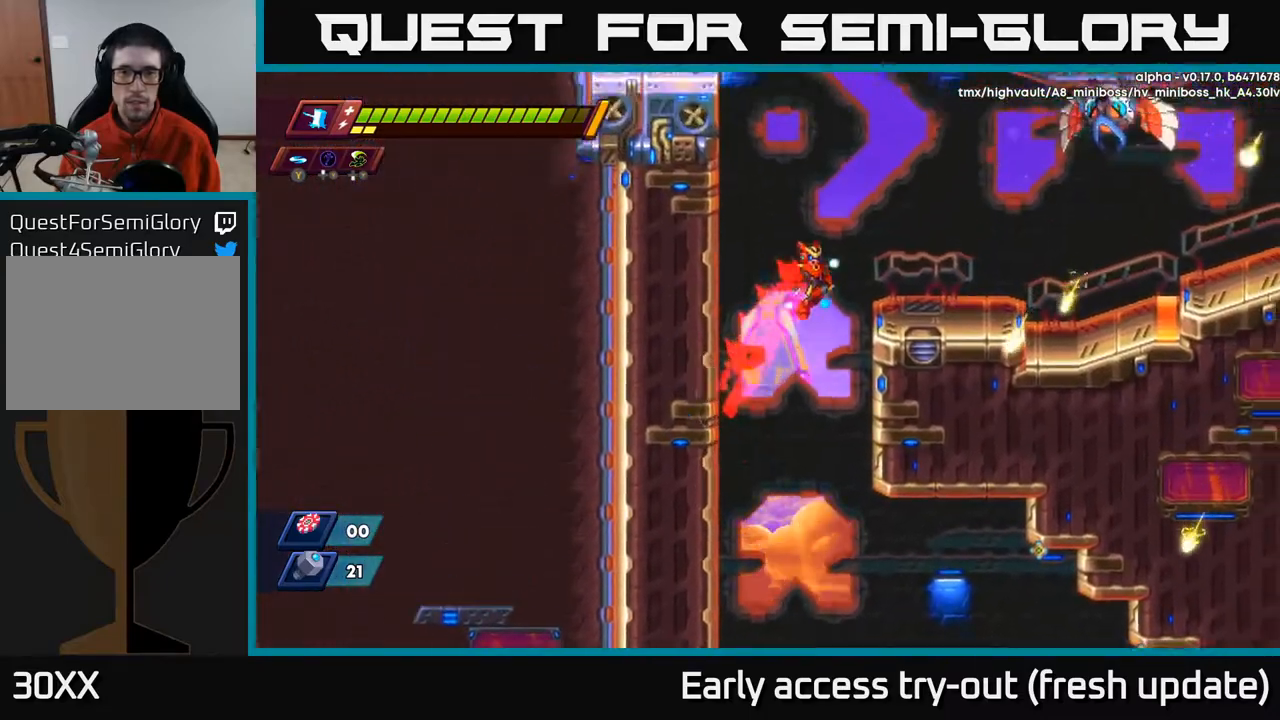
{"buttons": ["A", "X", "R2", "DPAD_RIGHT"], "left_stick": "center", "right_stick": "center", "events": [[100, "A", "up"], [133, "R2", "up"], [367, "R2", "down"], [383, "A", "down"], [450, "X", "down"]]}
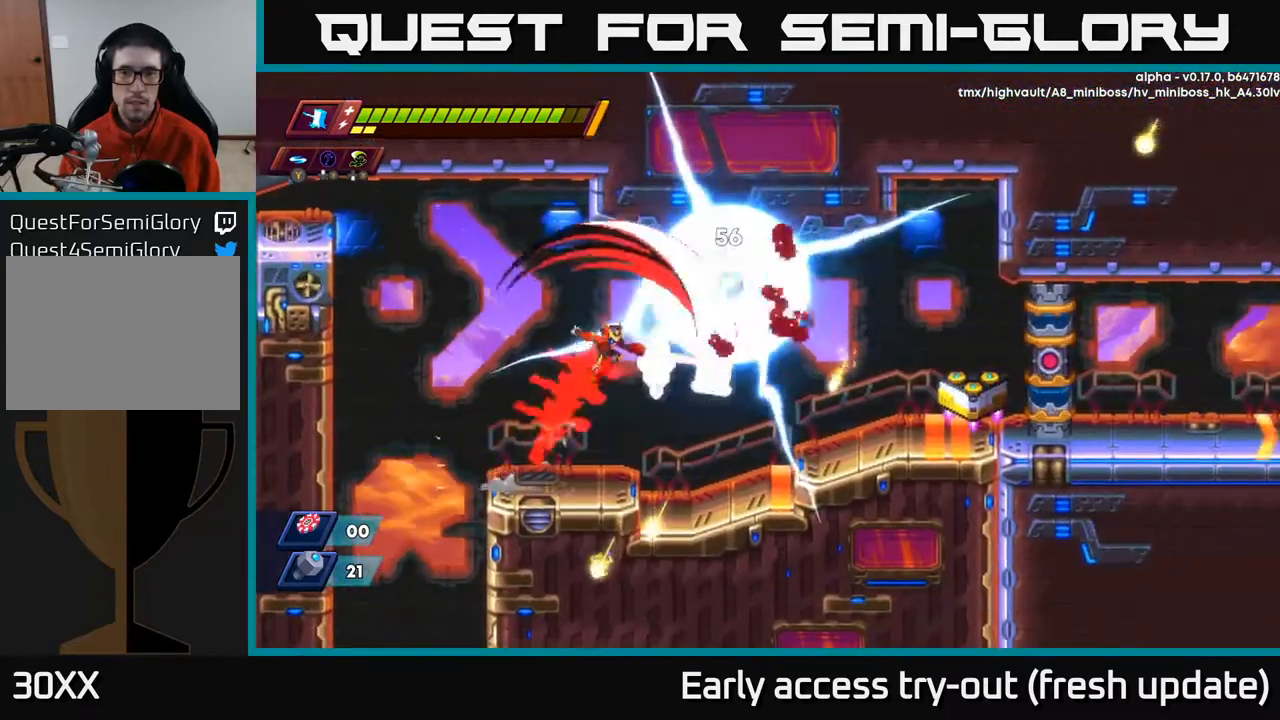
{"buttons": ["DPAD_RIGHT"], "left_stick": "center", "right_stick": "center", "events": [[17, "A", "up"], [17, "R2", "up"], [100, "X", "up"], [133, "DPAD_RIGHT", "up"], [450, "DPAD_RIGHT", "down"]]}
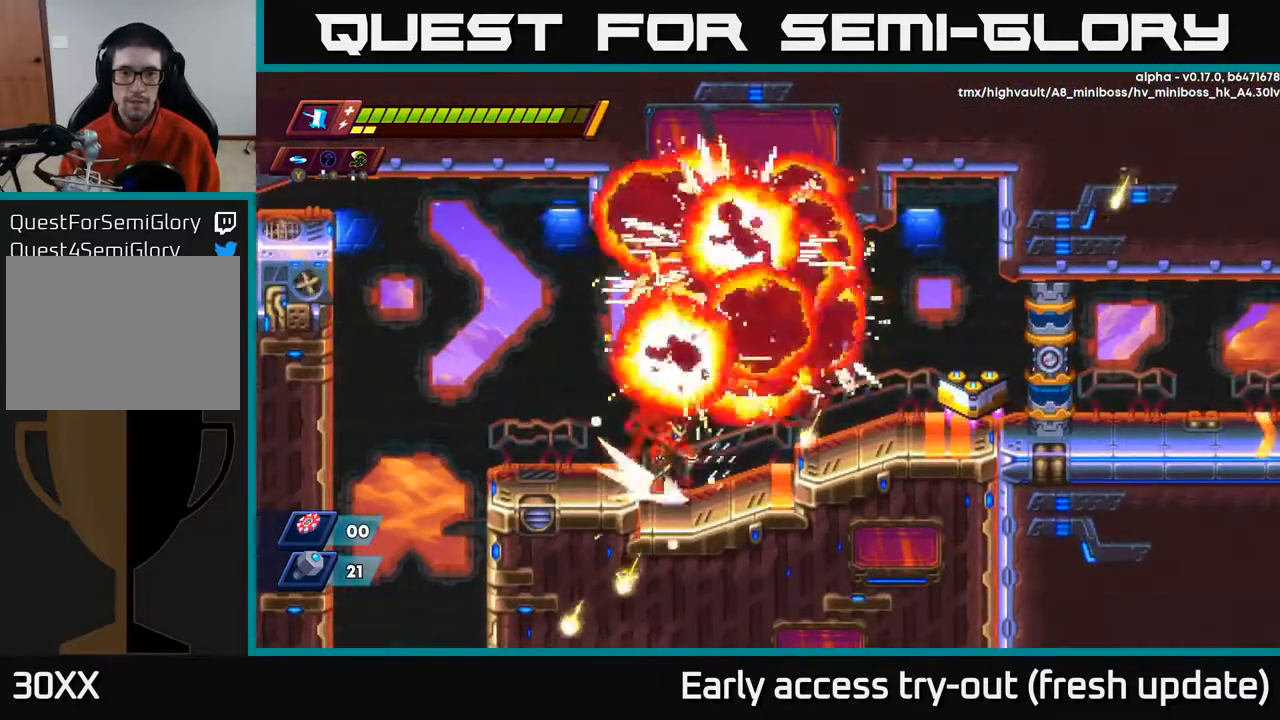
{"buttons": ["DPAD_RIGHT"], "left_stick": "center", "right_stick": "center", "events": [[50, "A", "down"], [50, "R2", "down"], [350, "A", "up"], [383, "R2", "up"]]}
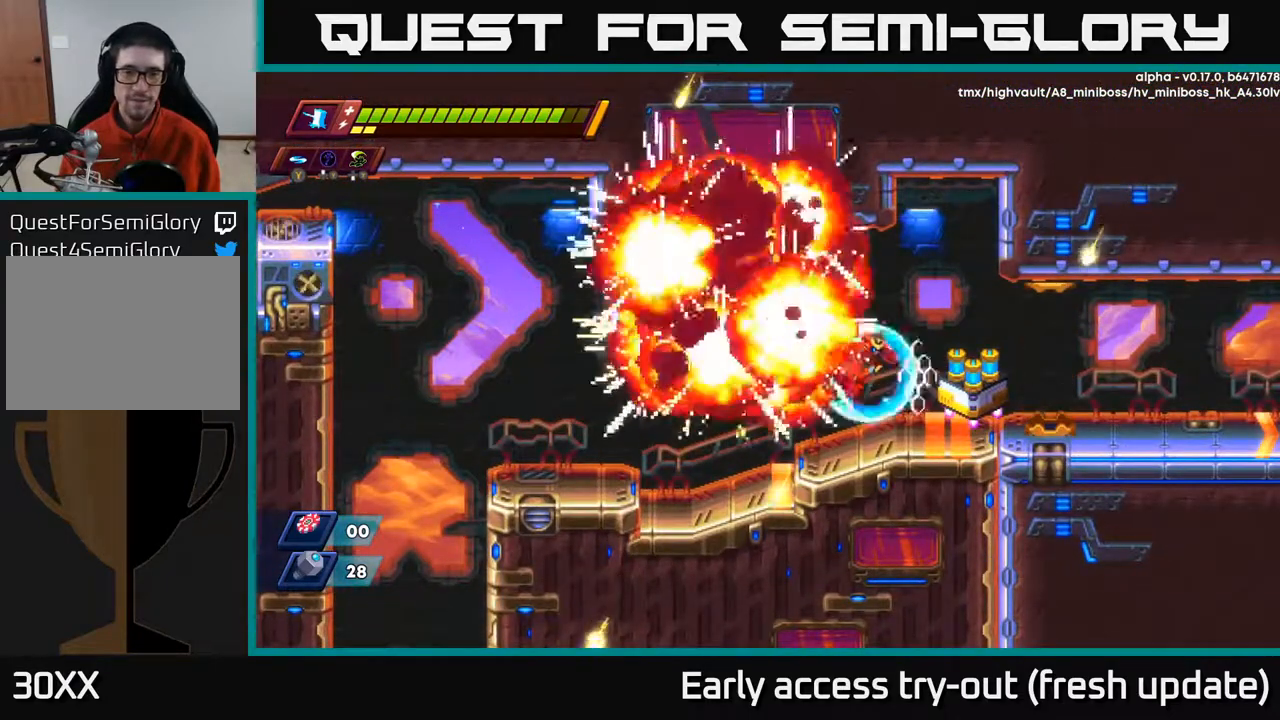
{"buttons": ["A", "R2", "DPAD_LEFT"], "left_stick": "center", "right_stick": "center", "events": [[33, "DPAD_RIGHT", "up"], [133, "DPAD_LEFT", "down"], [250, "A", "down"], [250, "R2", "down"]]}
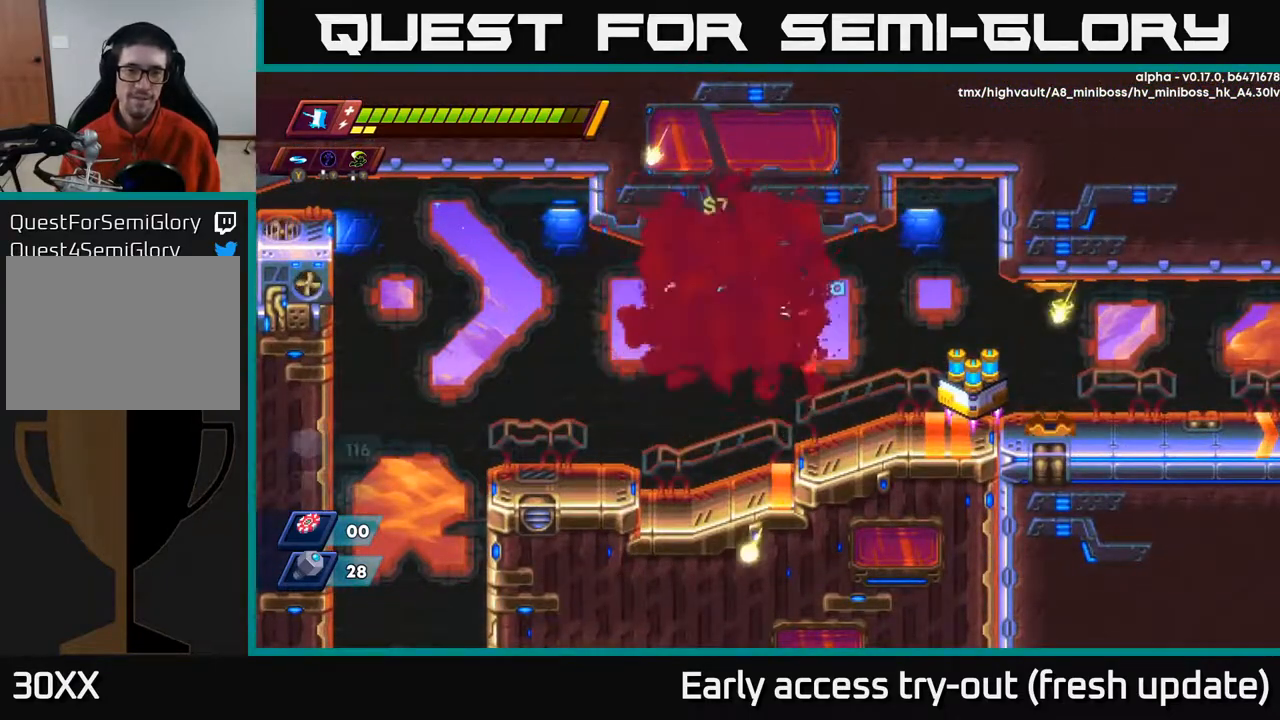
{"buttons": ["DPAD_RIGHT"], "left_stick": "center", "right_stick": "center", "events": [[133, "R2", "up"], [150, "A", "up"], [317, "DPAD_LEFT", "up"], [367, "DPAD_RIGHT", "down"]]}
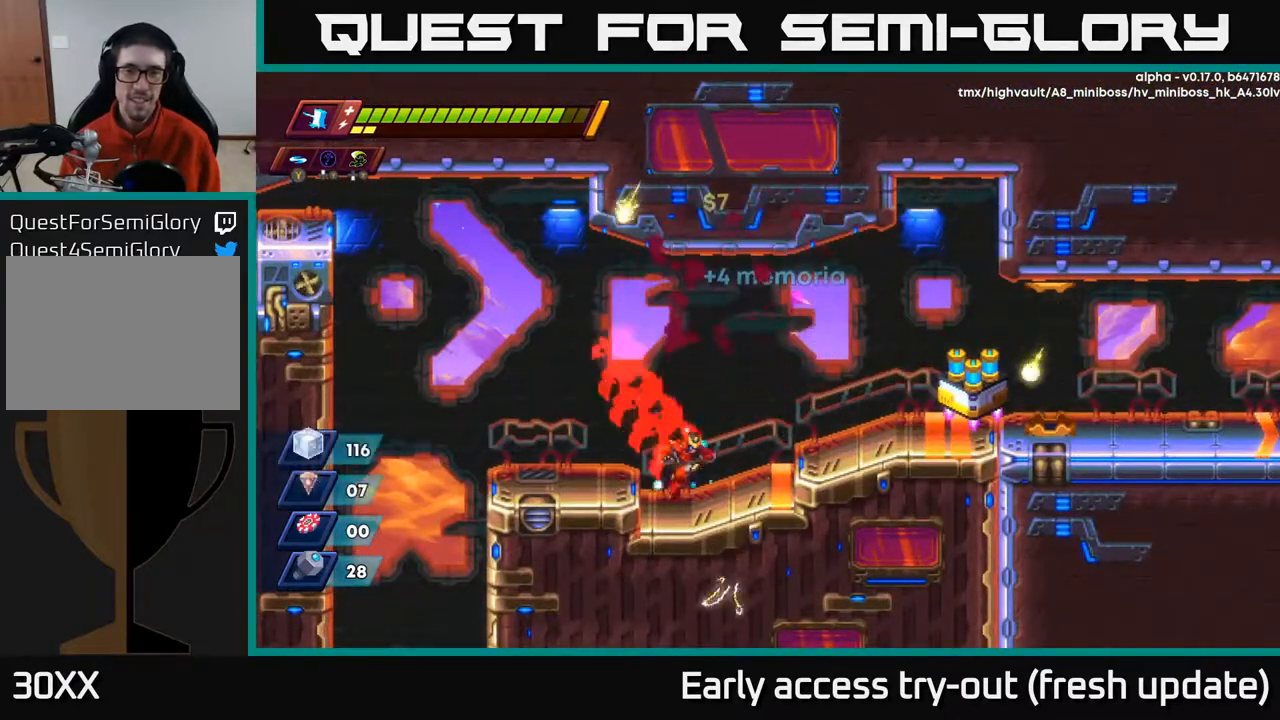
{"buttons": ["DPAD_RIGHT"], "left_stick": "center", "right_stick": "center", "events": [[100, "A", "down"], [100, "R2", "down"], [383, "A", "up"], [400, "R2", "up"]]}